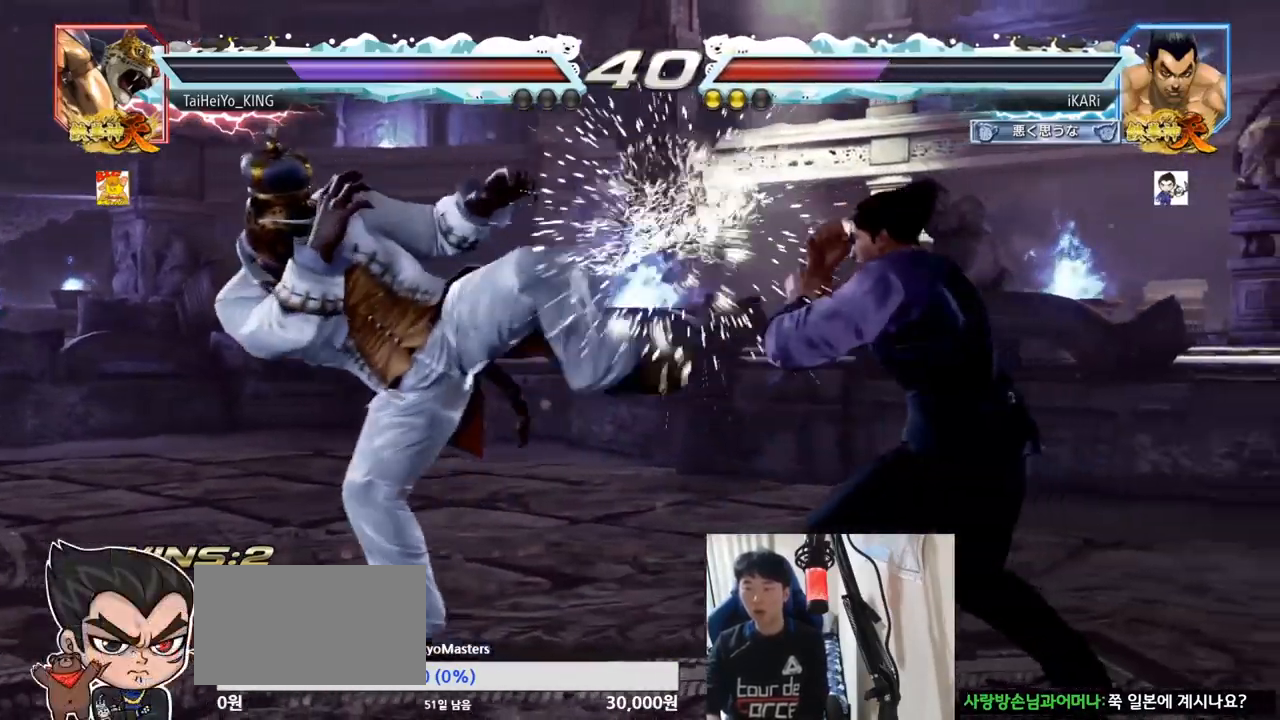
Gameplay with a controller (arcade stick); each line is a JSON object with the inputs held at the frame after it. "events" lists button and stick changes between this image and that frame as [ms after this image, input, new state], when the widget could be followed in between. Not read: L3 R3.
{"buttons": [], "left_stick": "center", "events": [[16, "left_stick", "center"], [250, "left_stick", "left"], [300, "CROSS", "down"], [367, "CROSS", "up"], [400, "TRIANGLE", "down"], [400, "left_stick", "center"], [433, "TRIANGLE", "up"]]}
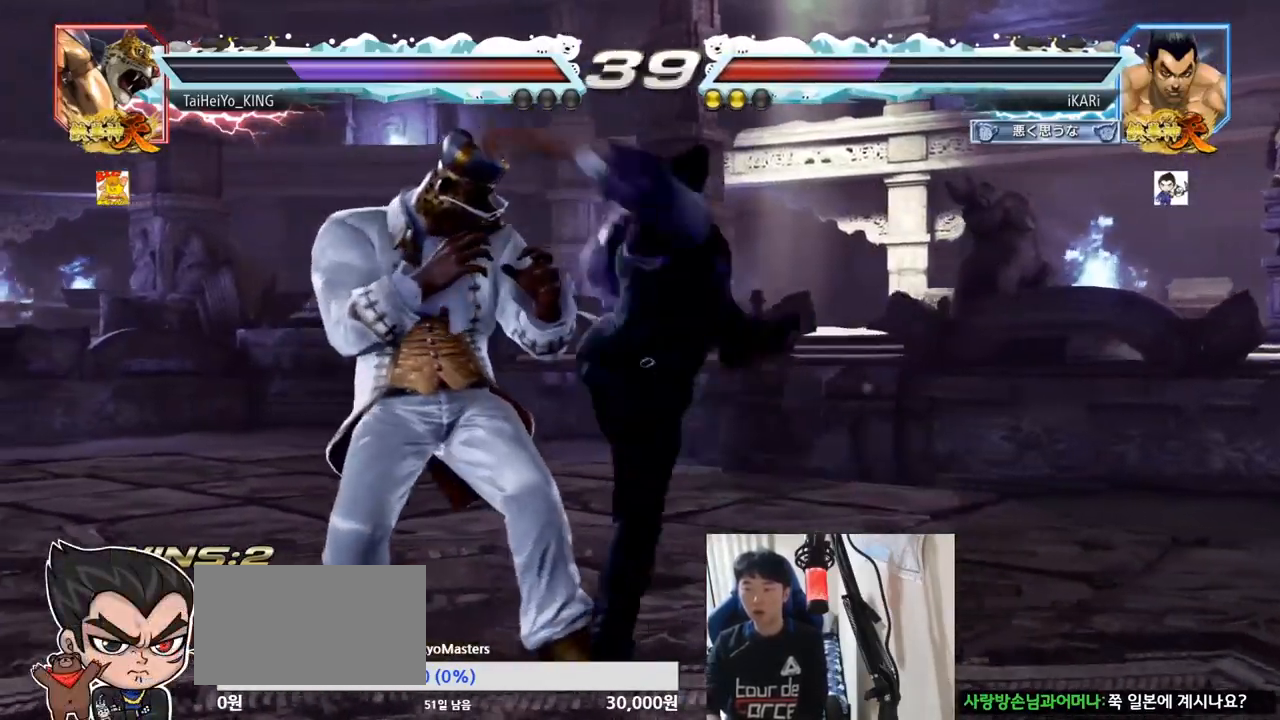
{"buttons": [], "left_stick": "left", "events": [[133, "left_stick", "left"]]}
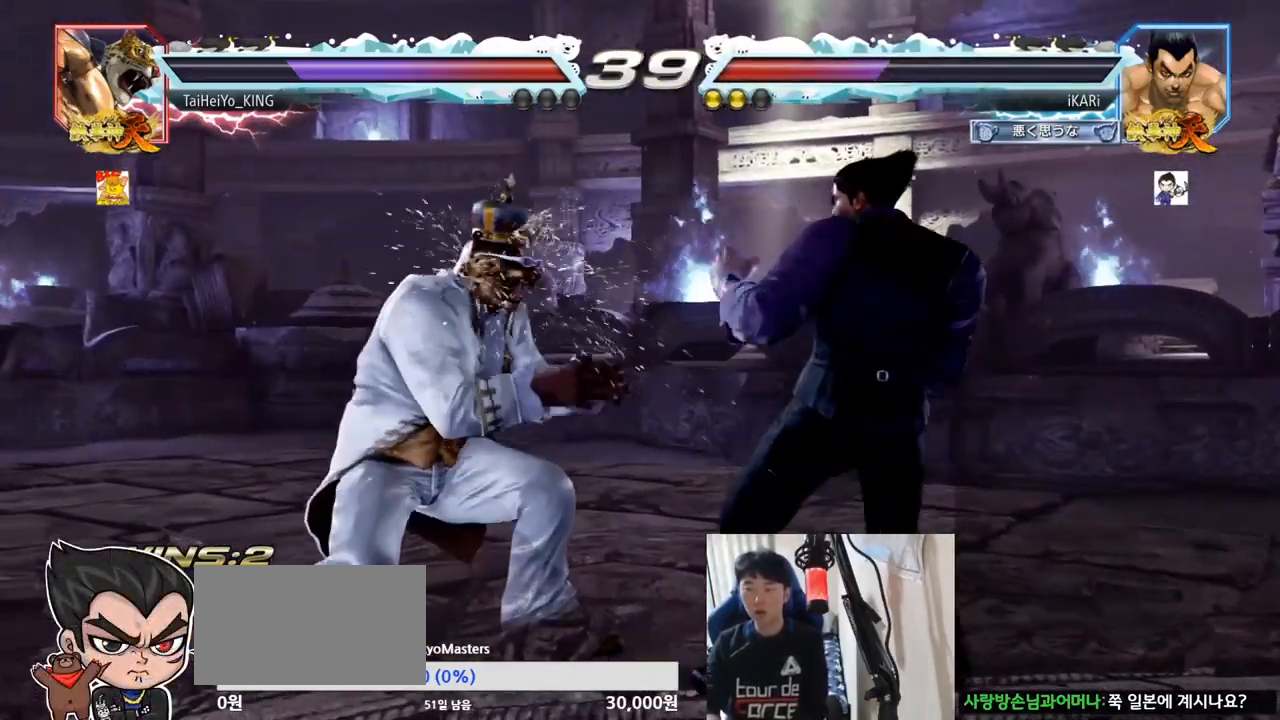
{"buttons": [], "left_stick": "right", "events": [[16, "left_stick", "center"], [100, "left_stick", "right"], [150, "left_stick", "center"], [216, "left_stick", "right"]]}
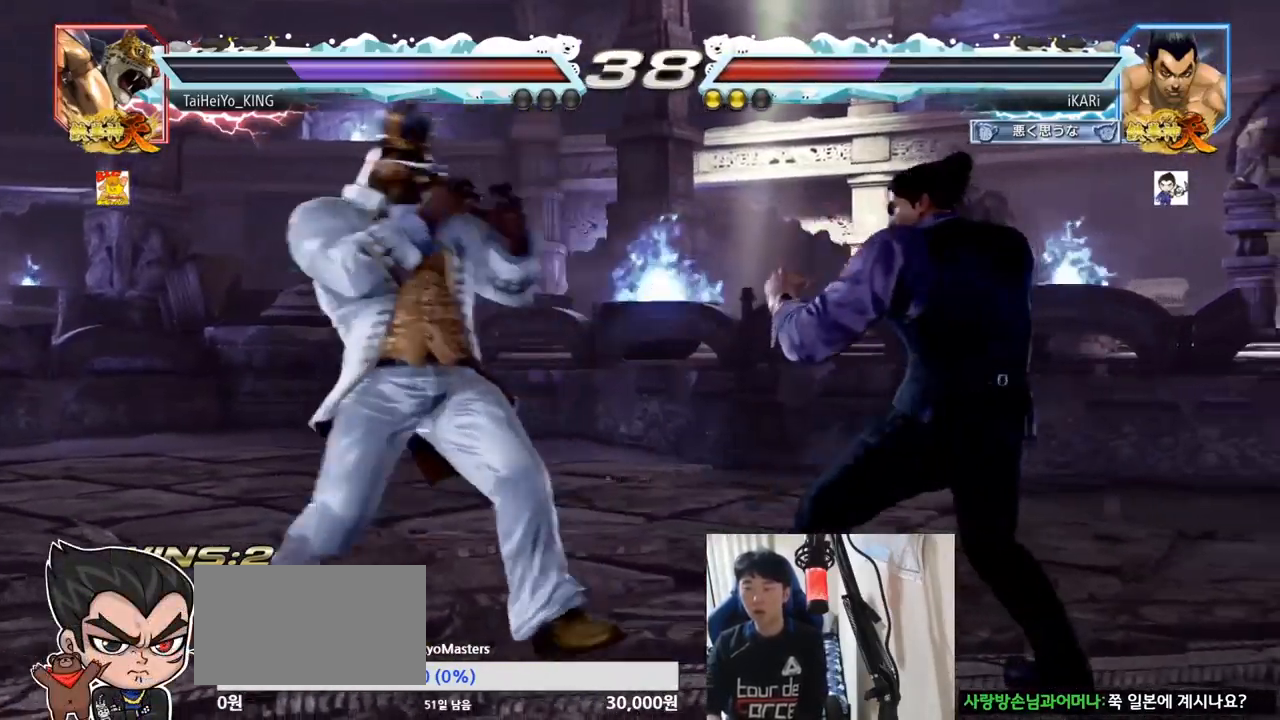
{"buttons": [], "left_stick": "down", "events": [[33, "left_stick", "down"], [150, "left_stick", "center"], [250, "left_stick", "right"], [300, "left_stick", "center"], [367, "left_stick", "right"], [501, "left_stick", "down"]]}
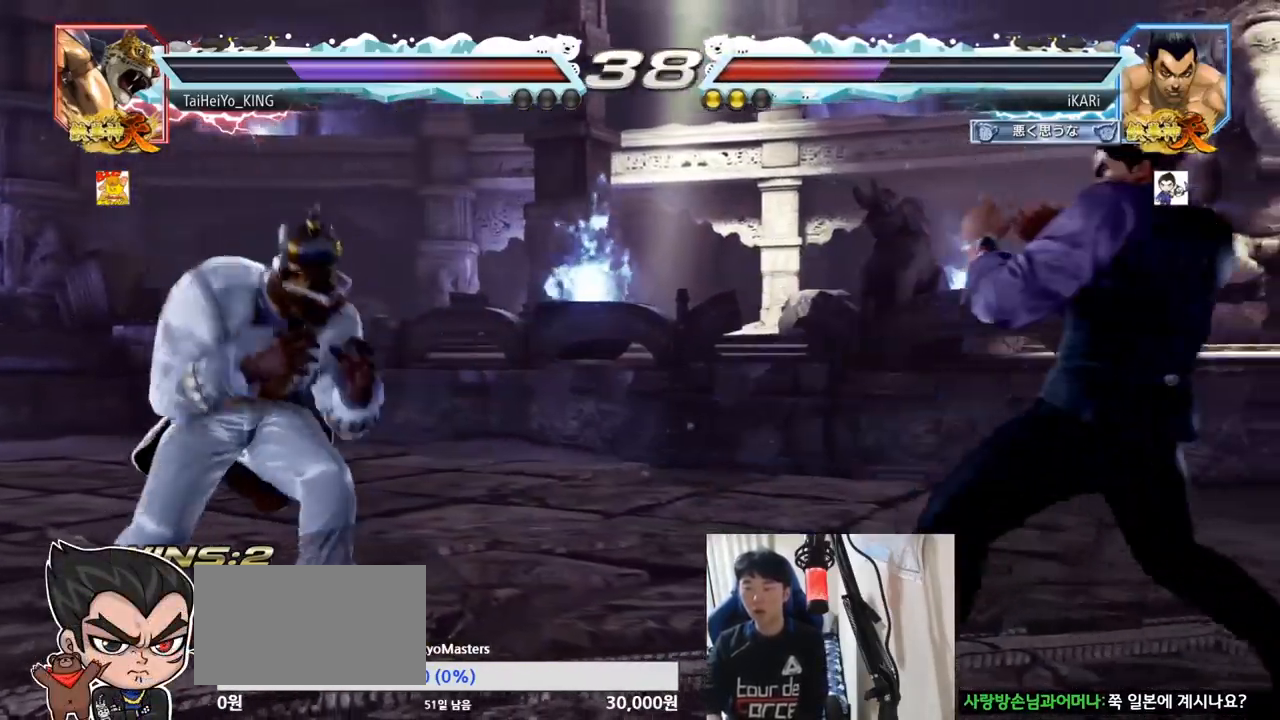
{"buttons": [], "left_stick": "center", "events": [[50, "left_stick", "center"], [150, "left_stick", "right"], [200, "left_stick", "center"], [266, "left_stick", "right"], [450, "left_stick", "center"]]}
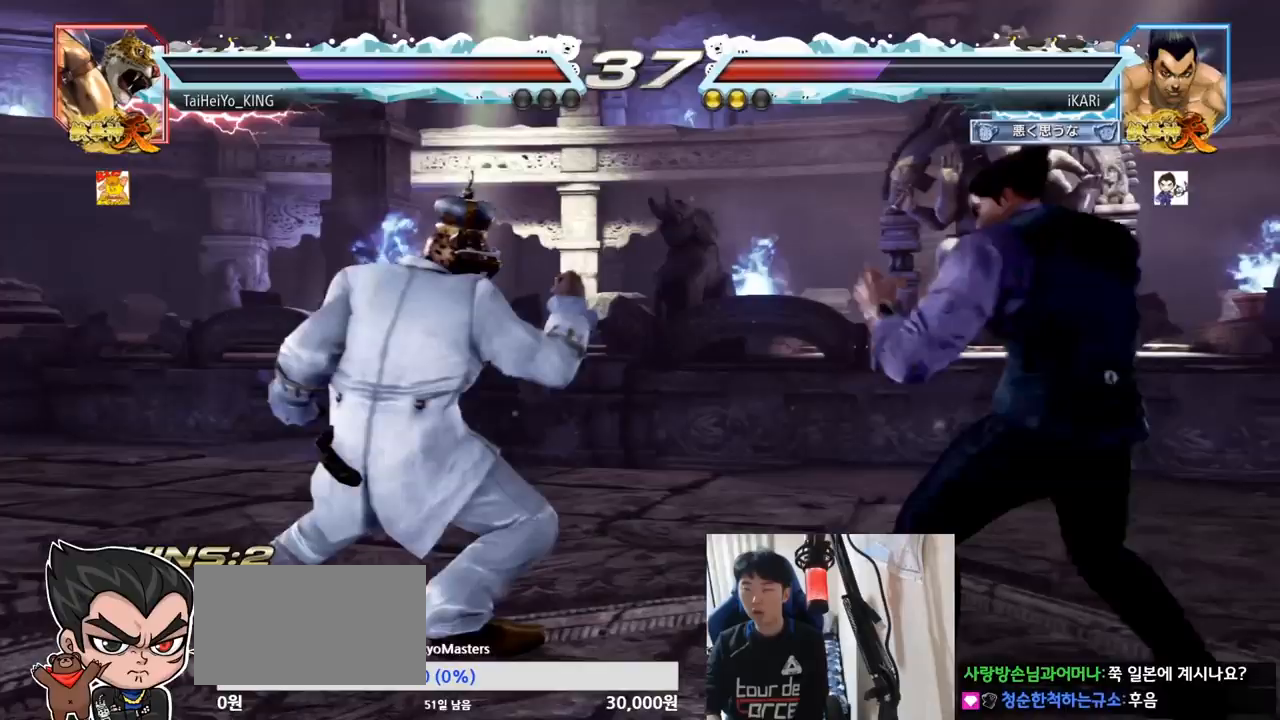
{"buttons": [], "left_stick": "center", "events": [[117, "left_stick", "left"], [167, "left_stick", "center"], [217, "TRIANGLE", "down"], [267, "TRIANGLE", "up"]]}
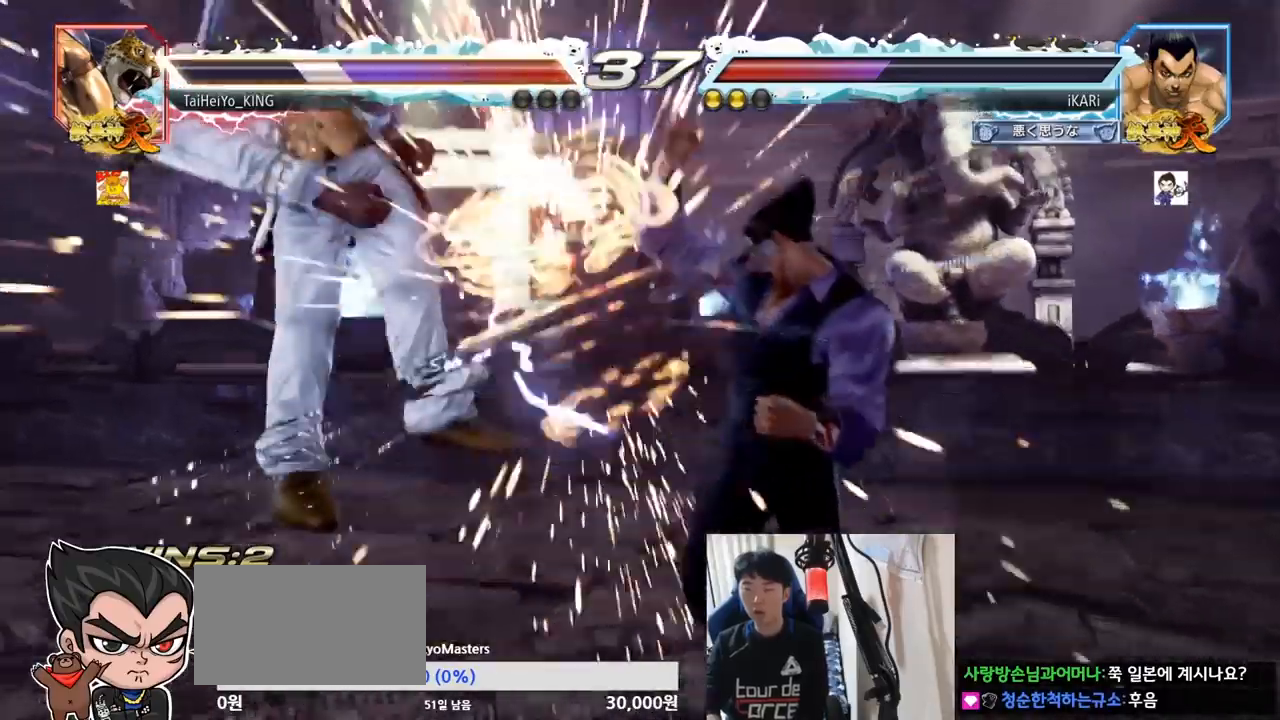
{"buttons": ["CROSS"], "left_stick": "center", "events": [[334, "left_stick", "left"], [384, "left_stick", "center"], [484, "CROSS", "down"]]}
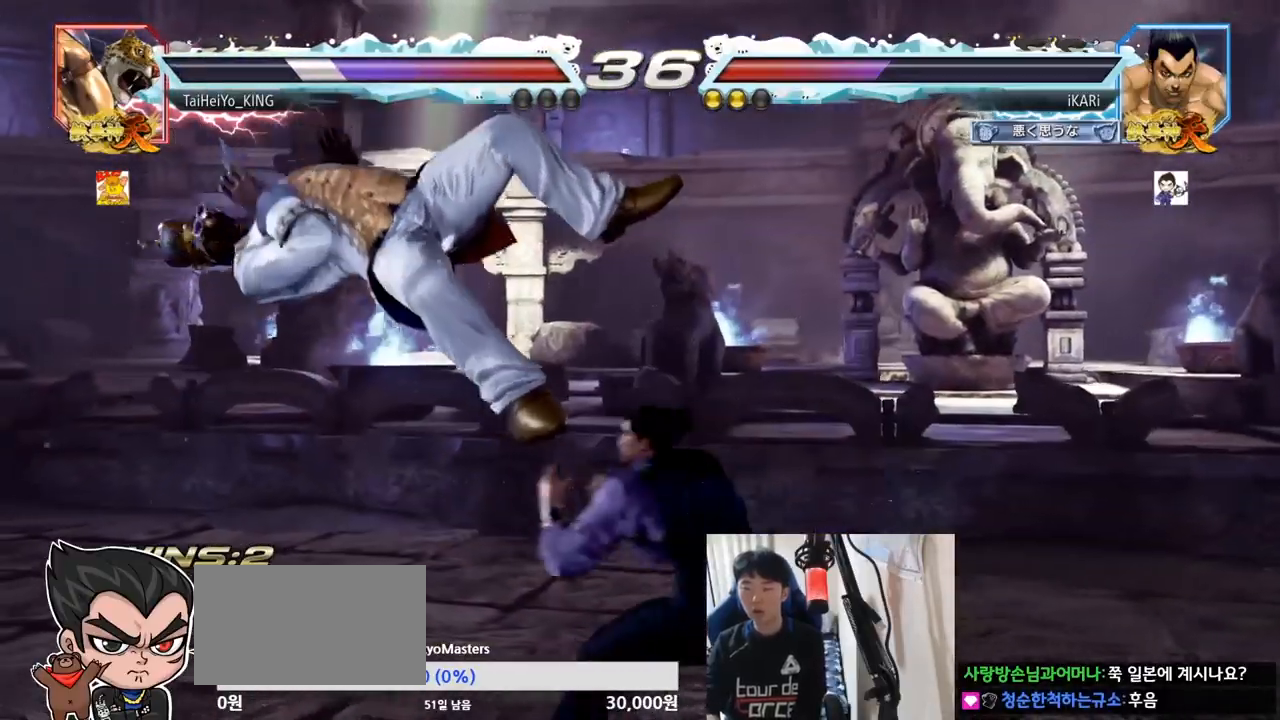
{"buttons": [], "left_stick": "center", "events": [[33, "CROSS", "up"], [83, "SQUARE", "down"], [133, "SQUARE", "up"], [217, "CIRCLE", "down"], [284, "CIRCLE", "up"], [317, "CIRCLE", "down"], [367, "CIRCLE", "up"], [400, "CIRCLE", "down"], [467, "CIRCLE", "up"]]}
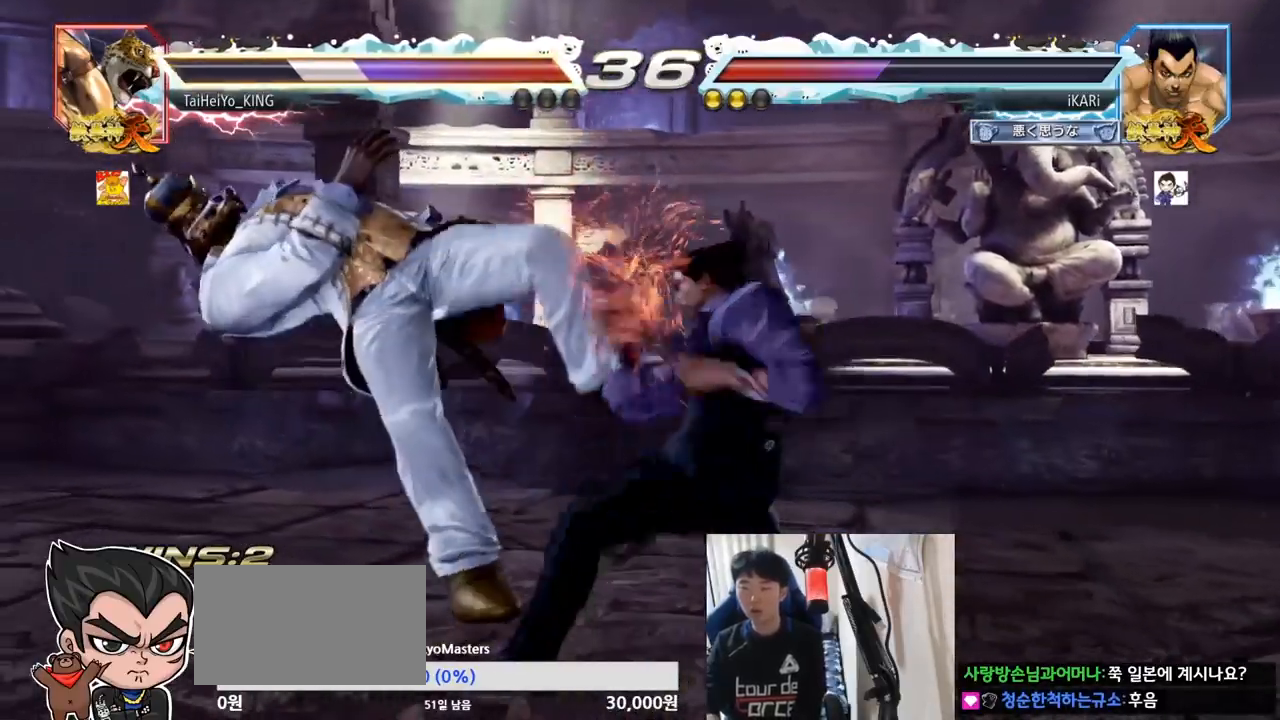
{"buttons": [], "left_stick": "right", "events": [[16, "CIRCLE", "down"], [33, "CIRCLE", "up"], [100, "TRIANGLE", "down"], [133, "TRIANGLE", "up"], [183, "TRIANGLE", "down"], [250, "TRIANGLE", "up"], [266, "left_stick", "left"], [283, "TRIANGLE", "down"], [417, "TRIANGLE", "up"], [433, "left_stick", "center"], [500, "left_stick", "right"]]}
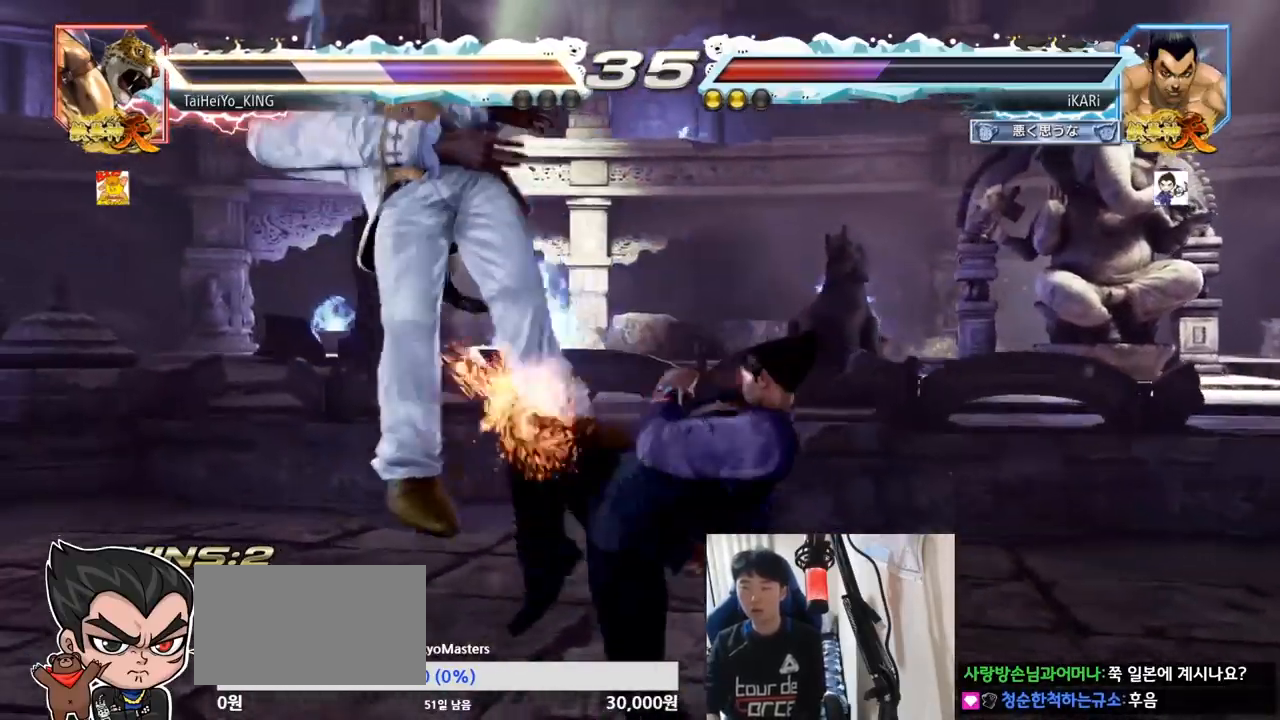
{"buttons": [], "left_stick": "right", "events": [[33, "TRIANGLE", "down"], [67, "TRIANGLE", "up"], [117, "TRIANGLE", "down"], [150, "TRIANGLE", "up"], [200, "TRIANGLE", "down"], [267, "TRIANGLE", "up"], [284, "TRIANGLE", "down"], [350, "SQUARE", "down"], [384, "SQUARE", "up"], [384, "TRIANGLE", "up"], [434, "SQUARE", "down"], [500, "SQUARE", "up"]]}
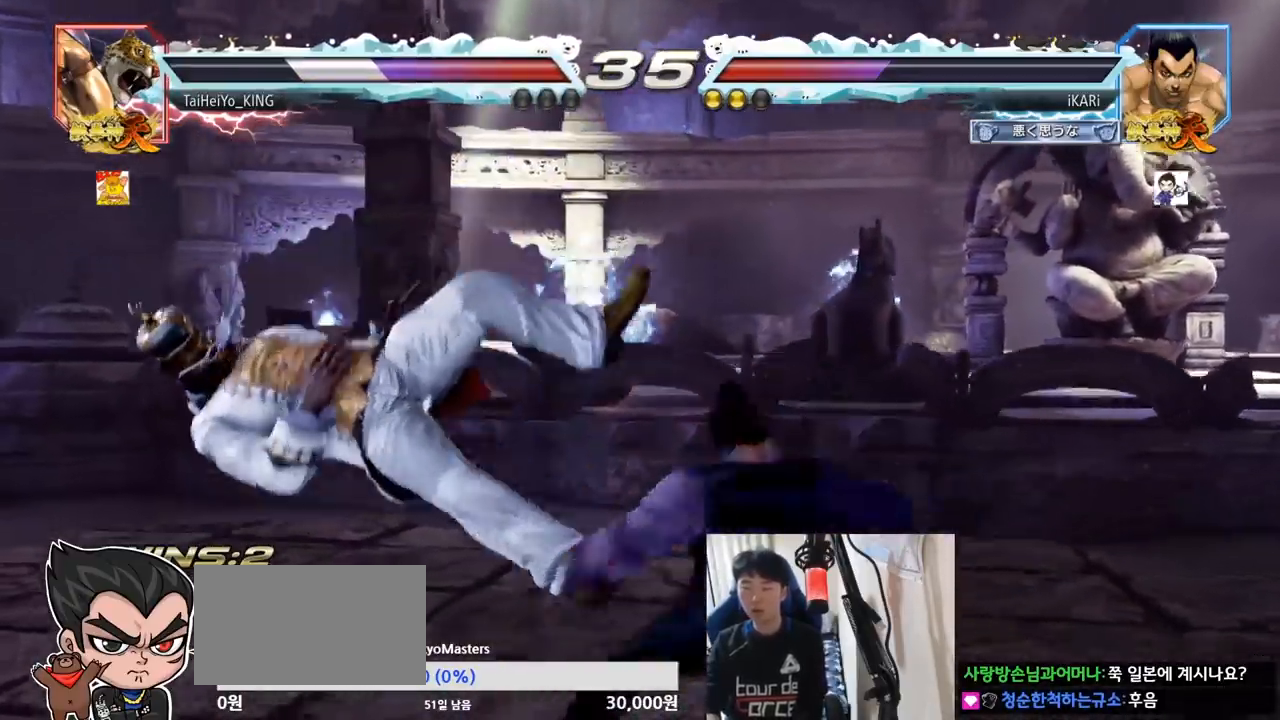
{"buttons": ["TRIANGLE"], "left_stick": "right", "events": [[34, "TRIANGLE", "down"], [101, "TRIANGLE", "up"], [134, "TRIANGLE", "down"], [184, "TRIANGLE", "up"], [217, "TRIANGLE", "down"], [284, "TRIANGLE", "up"], [317, "TRIANGLE", "down"], [384, "TRIANGLE", "up"], [418, "TRIANGLE", "down"], [468, "TRIANGLE", "up"], [501, "TRIANGLE", "down"]]}
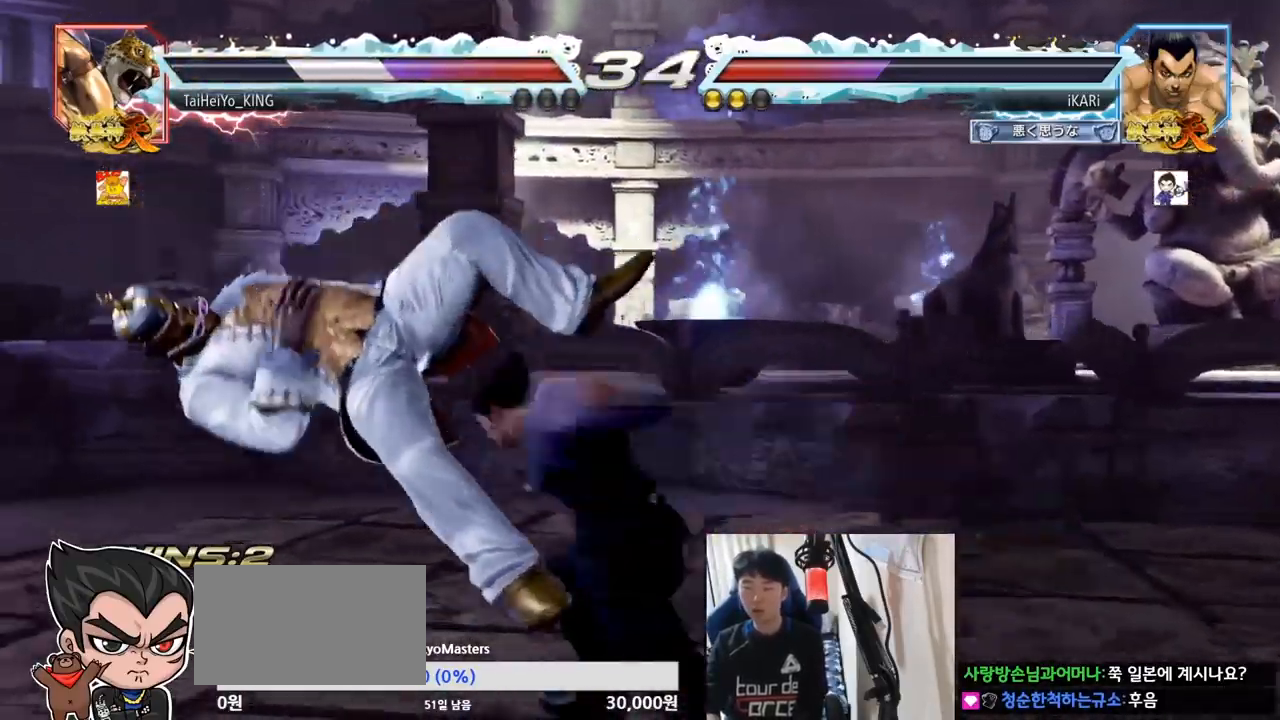
{"buttons": [], "left_stick": "center", "events": [[100, "left_stick", "center"], [117, "TRIANGLE", "up"]]}
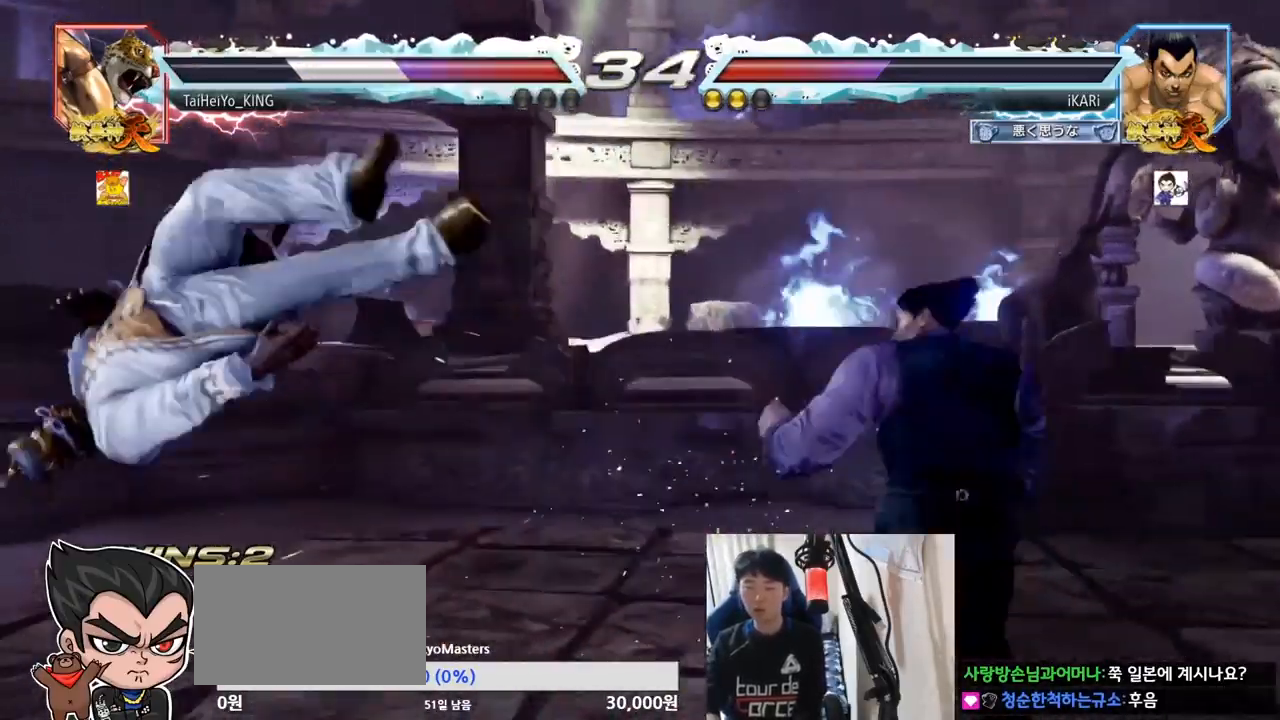
{"buttons": ["CIRCLE"], "left_stick": "right", "events": [[116, "left_stick", "left"], [266, "left_stick", "center"], [316, "left_stick", "right"], [333, "TRIANGLE", "down"], [417, "TRIANGLE", "up"], [433, "CIRCLE", "down"]]}
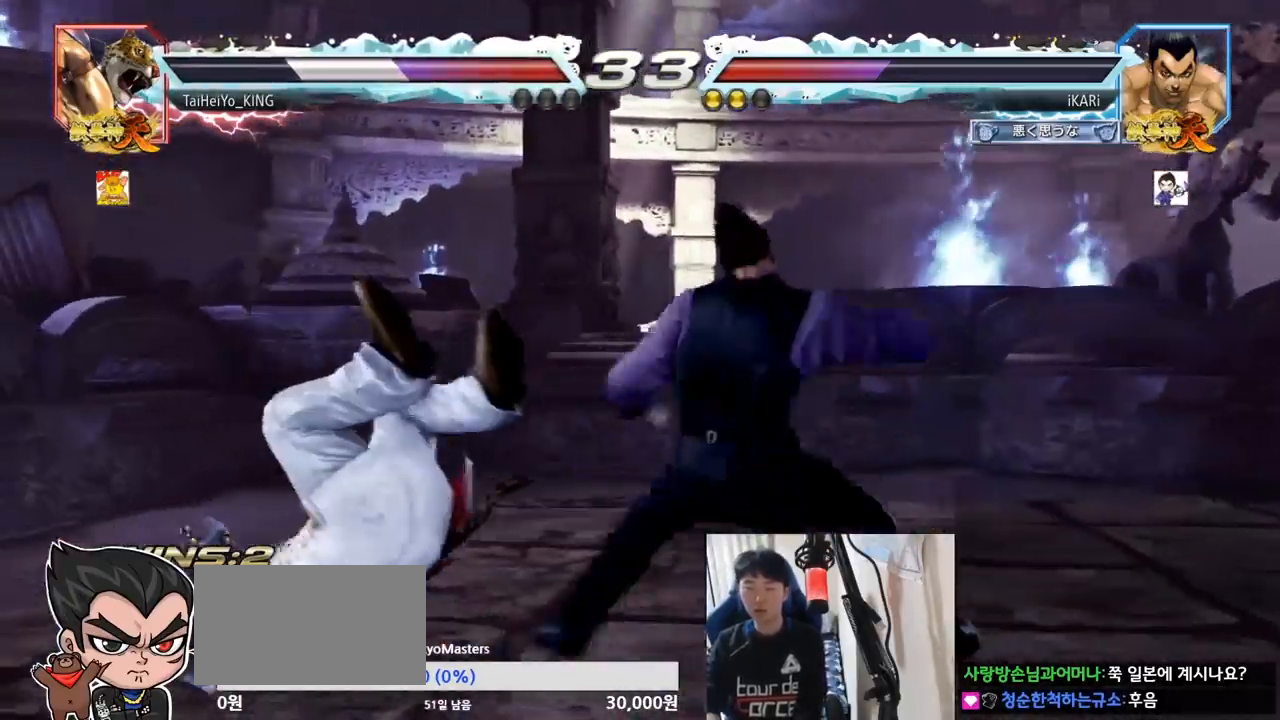
{"buttons": [], "left_stick": "center", "events": [[83, "CIRCLE", "up"], [150, "left_stick", "center"]]}
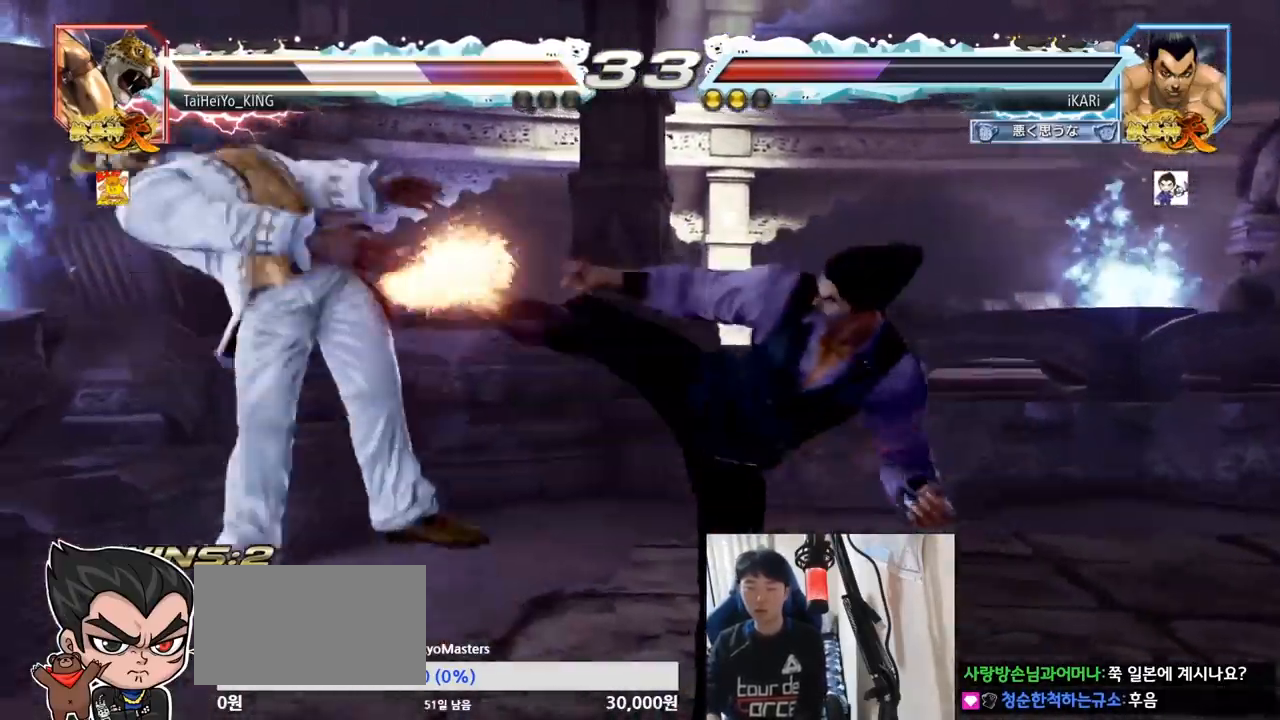
{"buttons": ["CIRCLE"], "left_stick": "center", "events": [[117, "left_stick", "up-left"], [184, "CIRCLE", "down"], [234, "CIRCLE", "up"], [267, "CIRCLE", "down"], [317, "CIRCLE", "up"], [384, "CIRCLE", "down"], [418, "CIRCLE", "up"], [468, "CIRCLE", "down"], [501, "left_stick", "center"]]}
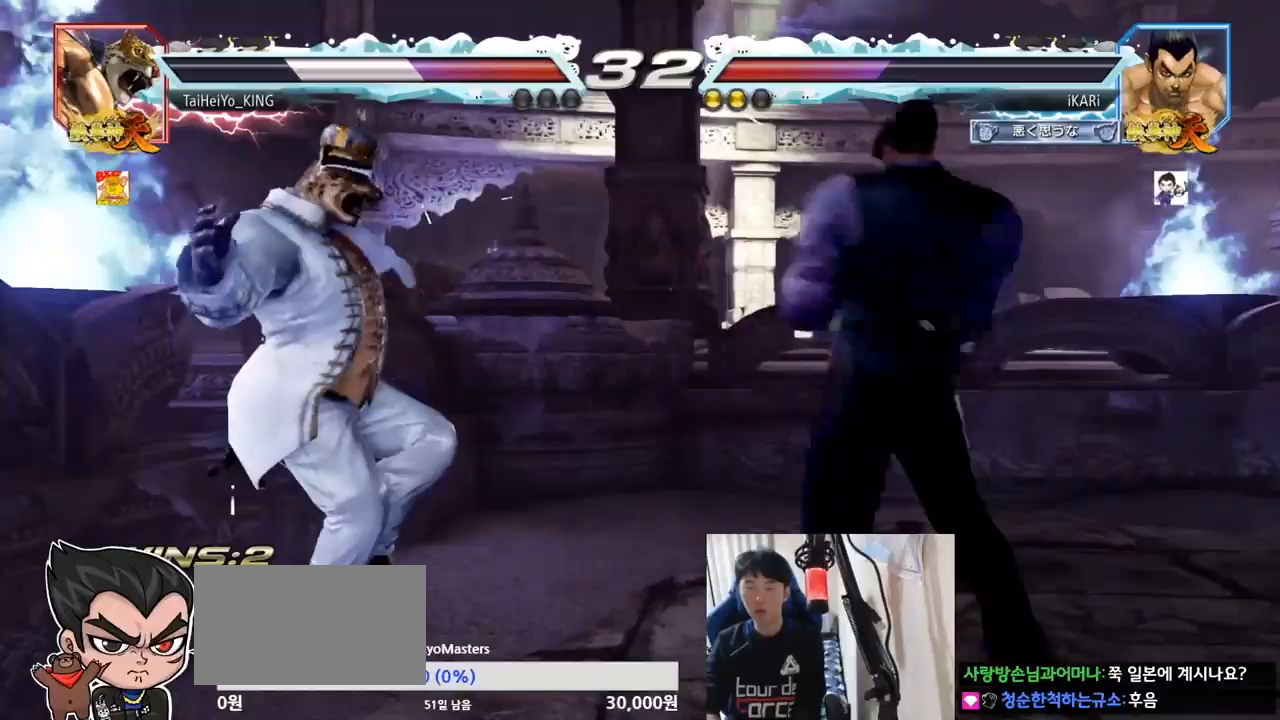
{"buttons": ["CIRCLE"], "left_stick": "center", "events": [[33, "CIRCLE", "up"], [83, "CIRCLE", "down"], [117, "CIRCLE", "up"], [167, "CIRCLE", "down"], [234, "CIRCLE", "up"], [267, "CIRCLE", "down"], [317, "CIRCLE", "up"], [367, "CIRCLE", "down"], [417, "CIRCLE", "up"], [467, "CIRCLE", "down"]]}
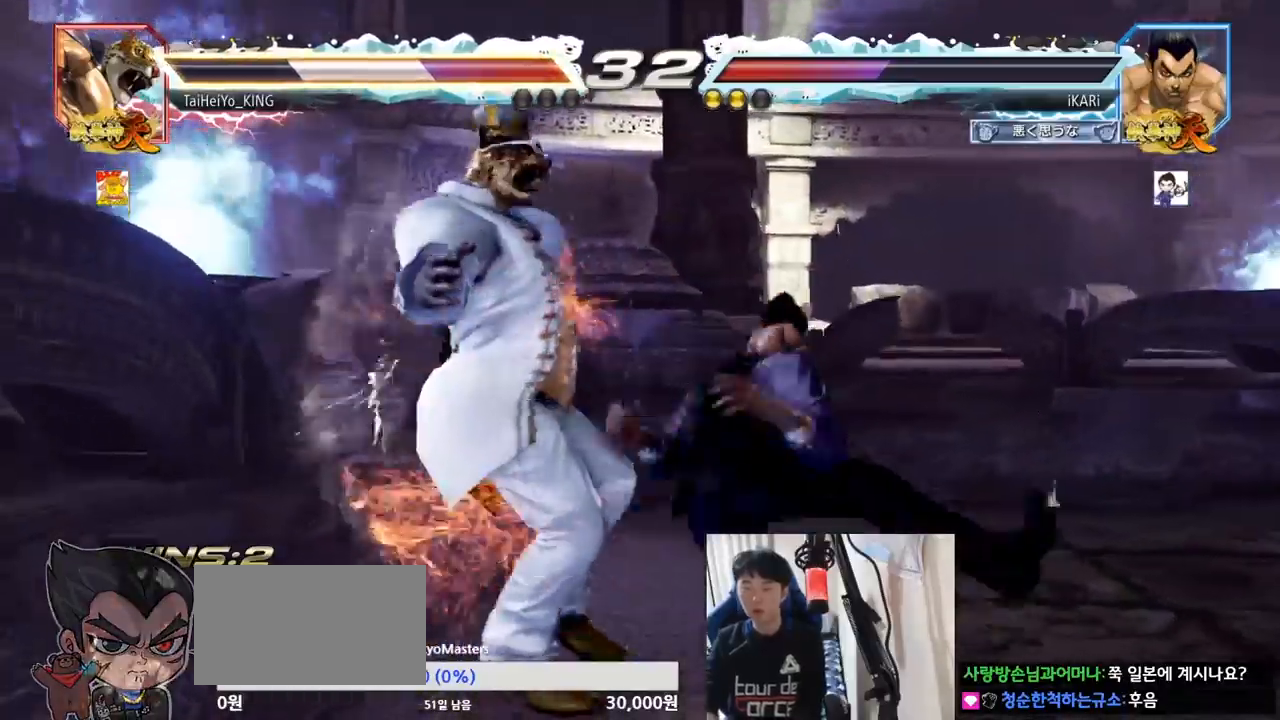
{"buttons": ["CIRCLE"], "left_stick": "center", "events": [[16, "CIRCLE", "up"], [66, "CIRCLE", "down"], [116, "CIRCLE", "up"], [183, "CIRCLE", "down"], [216, "CIRCLE", "up"], [283, "CIRCLE", "down"], [333, "CIRCLE", "up"], [383, "CIRCLE", "down"], [433, "CIRCLE", "up"], [467, "CIRCLE", "down"]]}
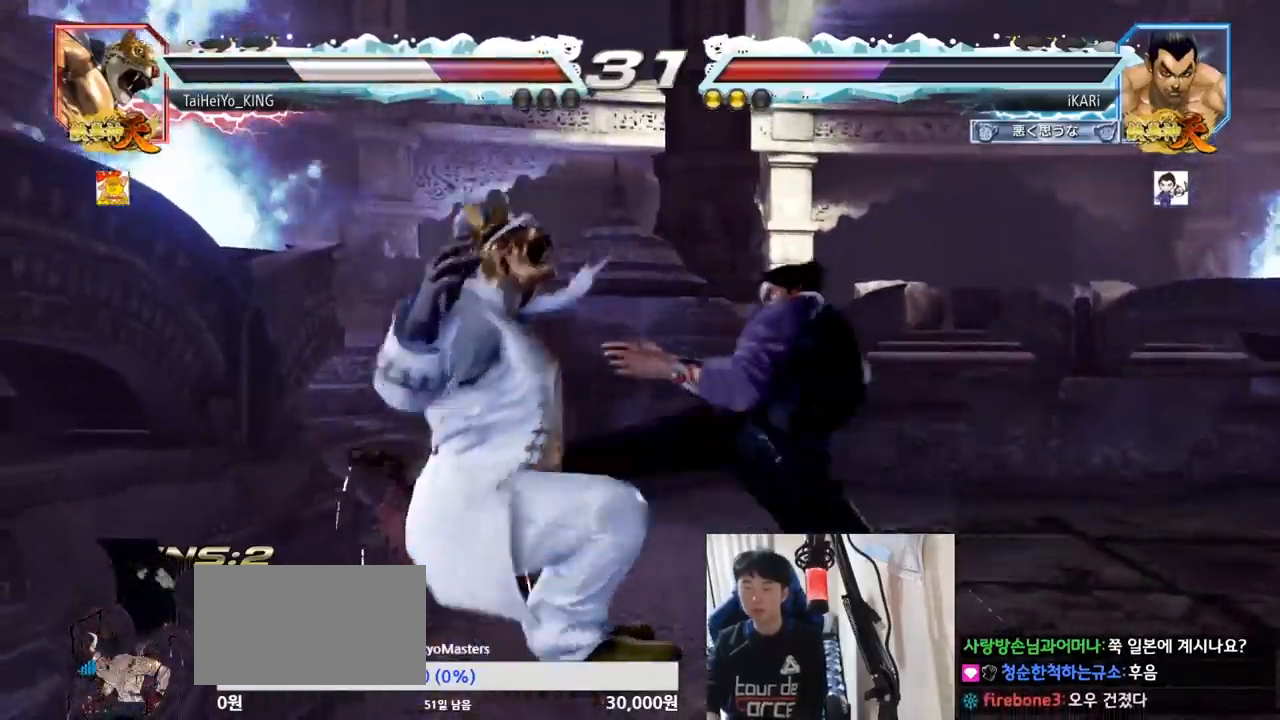
{"buttons": [], "left_stick": "center", "events": [[50, "CIRCLE", "up"], [100, "TRIANGLE", "down"], [150, "TRIANGLE", "up"], [184, "TRIANGLE", "down"], [234, "TRIANGLE", "up"], [284, "TRIANGLE", "down"], [484, "TRIANGLE", "up"]]}
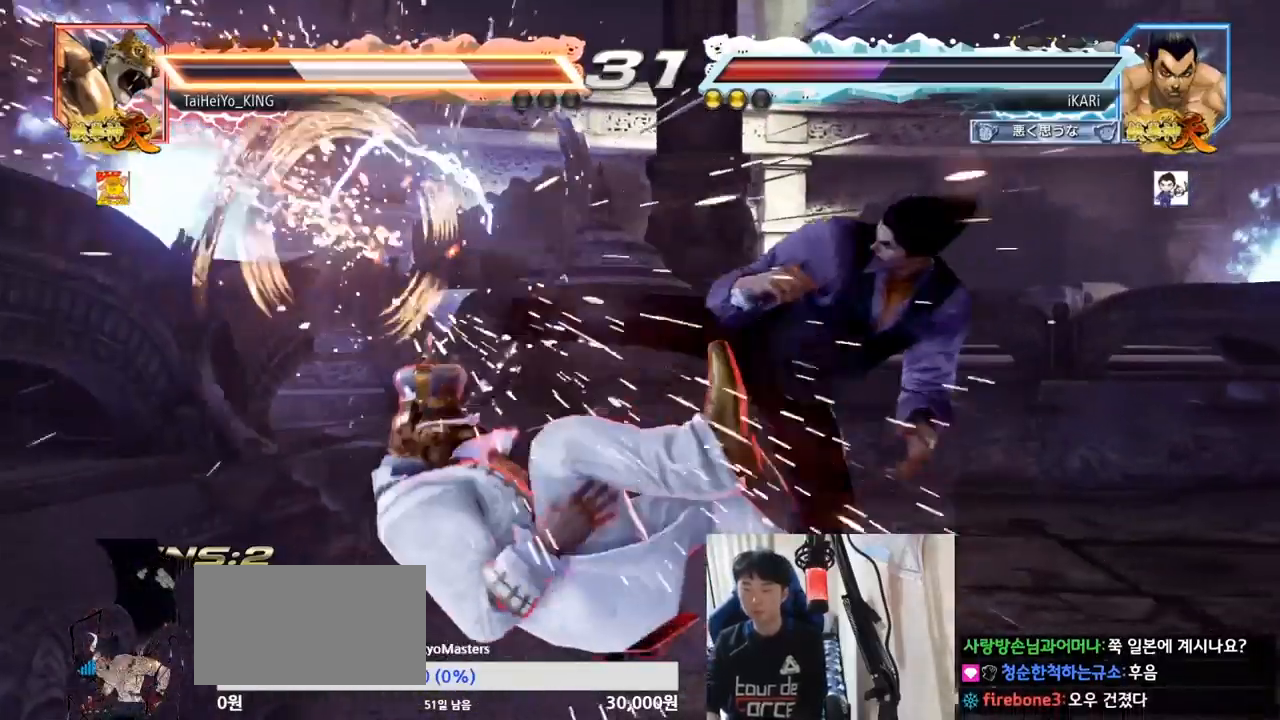
{"buttons": [], "left_stick": "up-left", "events": [[333, "left_stick", "up-left"], [417, "CROSS", "down"], [483, "CROSS", "up"]]}
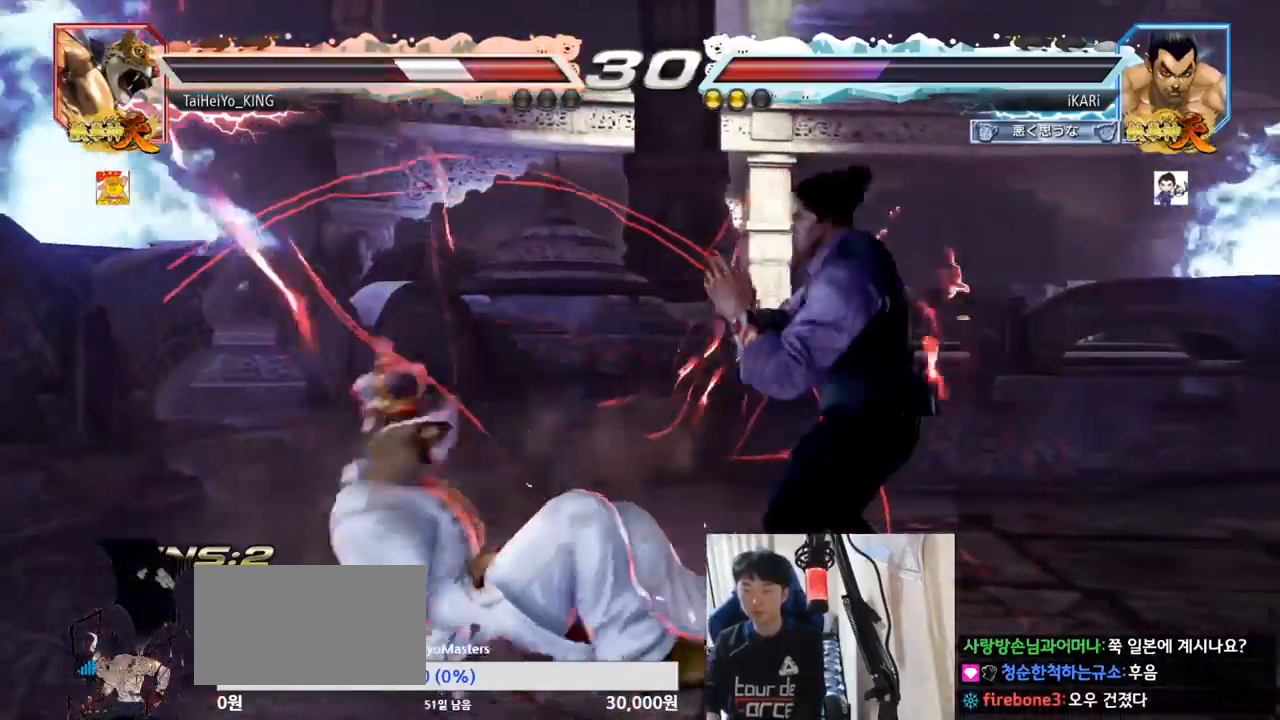
{"buttons": [], "left_stick": "center", "events": [[17, "SQUARE", "down"], [17, "TRIANGLE", "down"], [34, "SQUARE", "up"], [84, "TRIANGLE", "up"], [100, "left_stick", "center"], [117, "TRIANGLE", "down"], [167, "TRIANGLE", "up"]]}
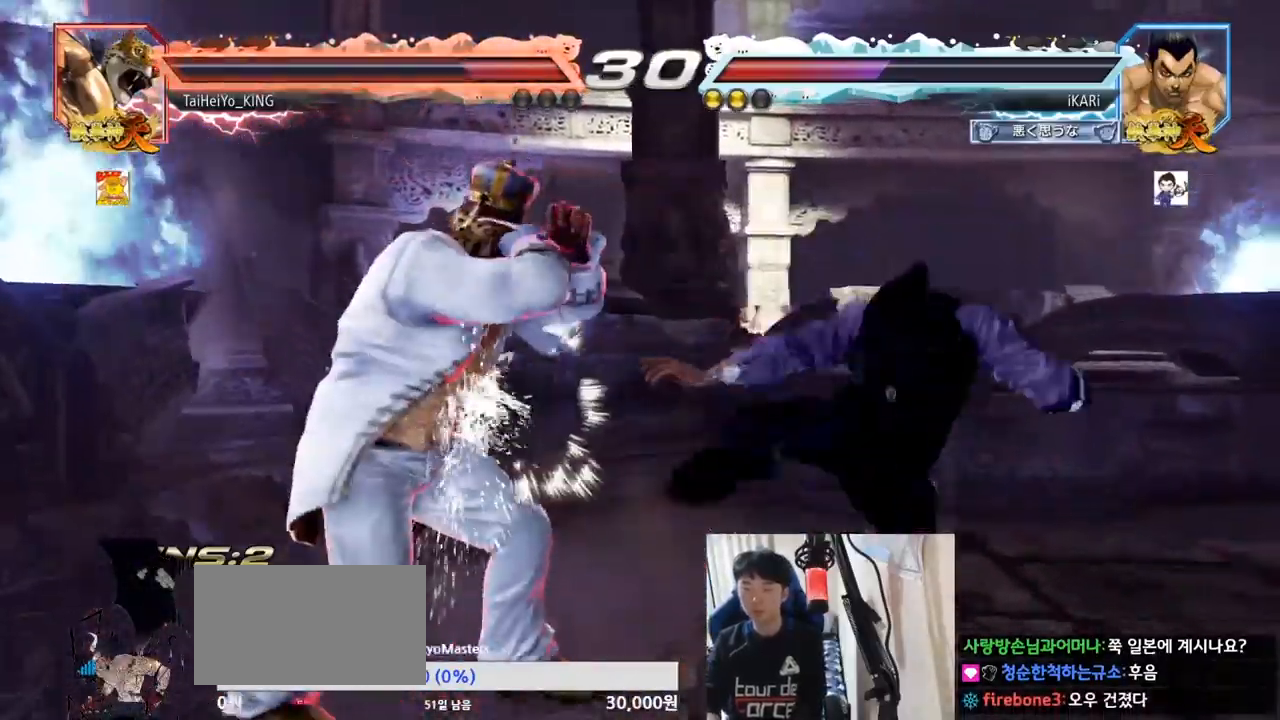
{"buttons": [], "left_stick": "center", "events": [[83, "left_stick", "right"], [167, "left_stick", "down"], [400, "left_stick", "right"], [450, "left_stick", "center"]]}
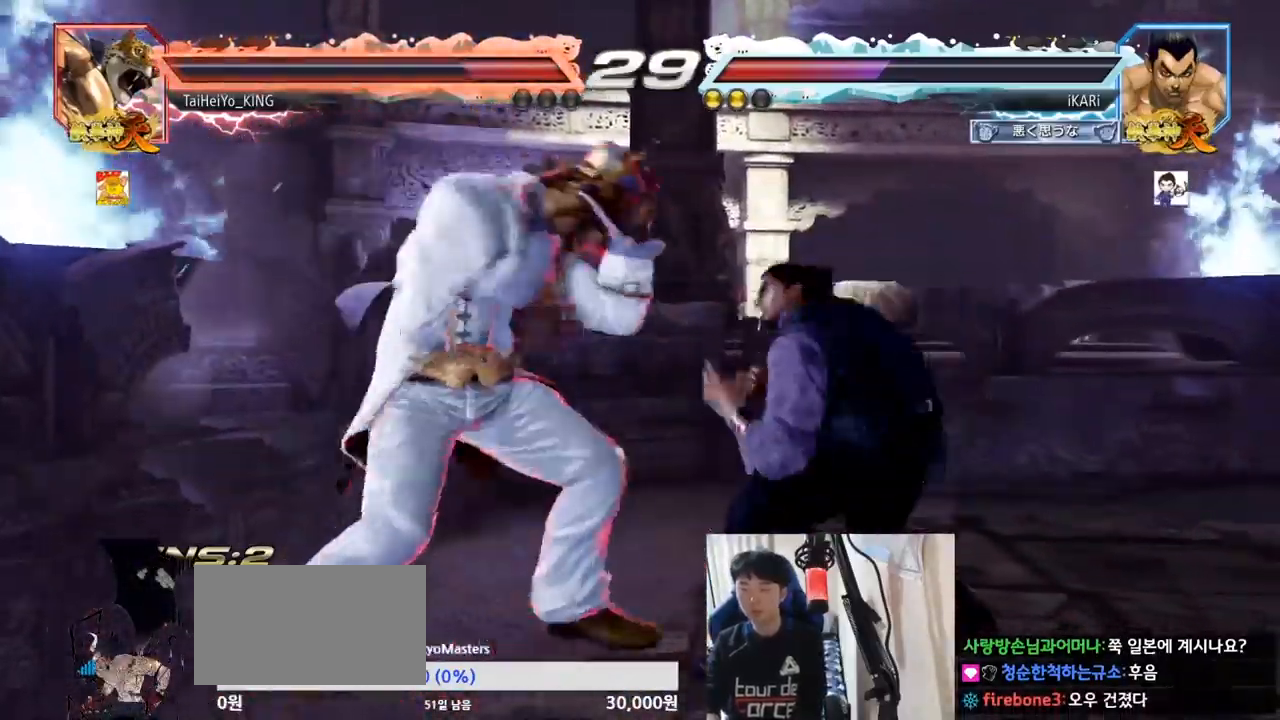
{"buttons": [], "left_stick": "center", "events": [[17, "left_stick", "right"], [84, "left_stick", "up"], [117, "CROSS", "down"], [167, "CROSS", "up"], [167, "TRIANGLE", "down"], [184, "left_stick", "left"], [234, "left_stick", "center"], [317, "TRIANGLE", "up"]]}
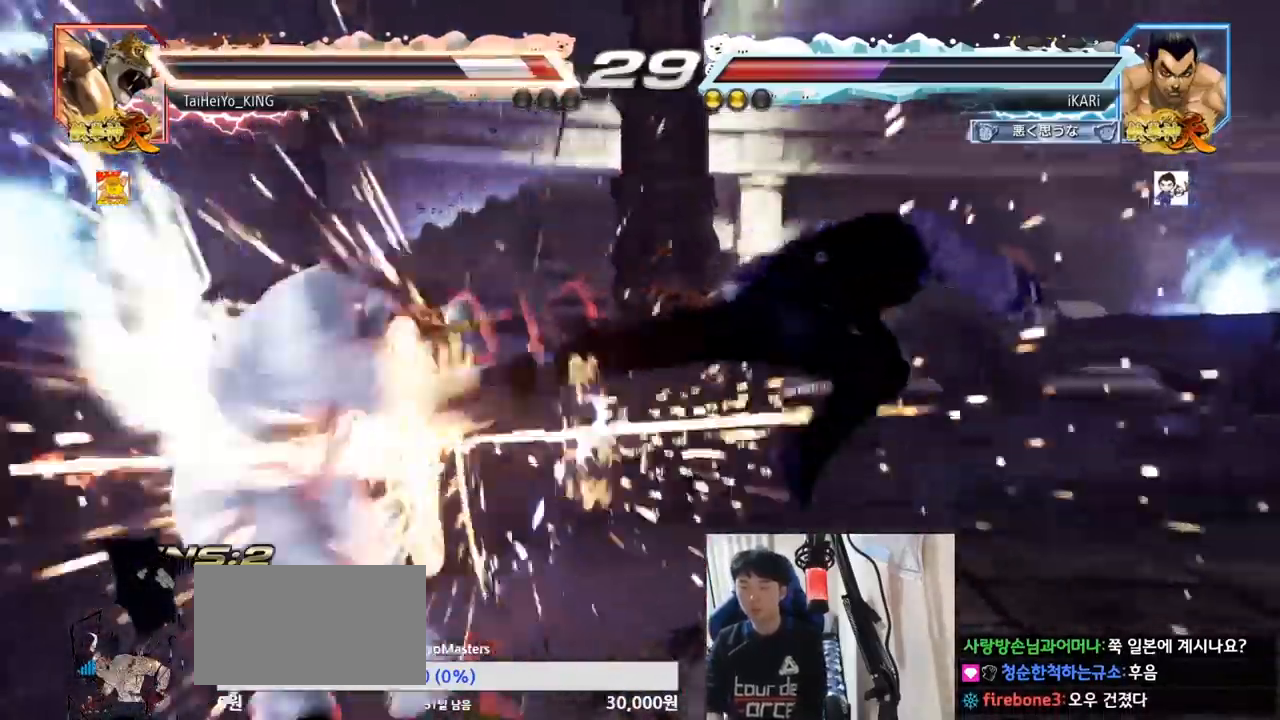
{"buttons": [], "left_stick": "right", "events": [[350, "left_stick", "right"], [434, "left_stick", "center"], [484, "left_stick", "right"]]}
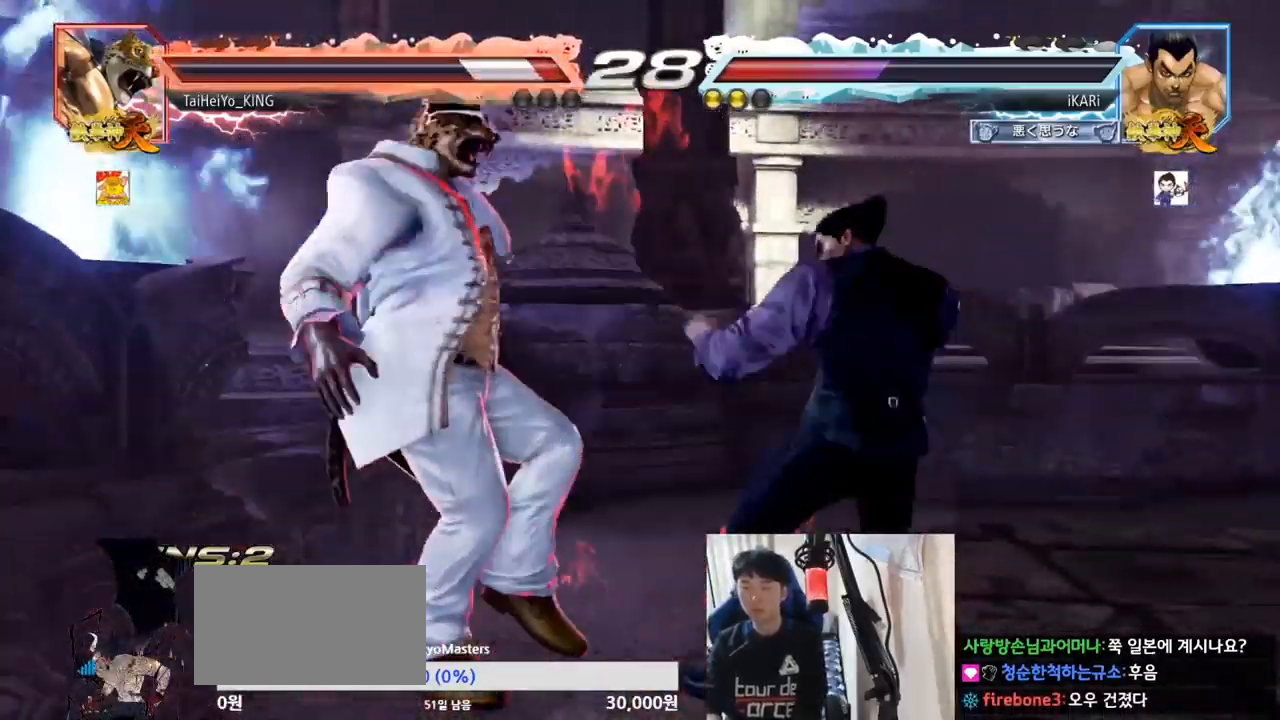
{"buttons": [], "left_stick": "center", "events": [[234, "CIRCLE", "down"], [234, "left_stick", "left"], [301, "CIRCLE", "up"], [351, "TRIANGLE", "down"], [417, "TRIANGLE", "up"], [451, "left_stick", "center"]]}
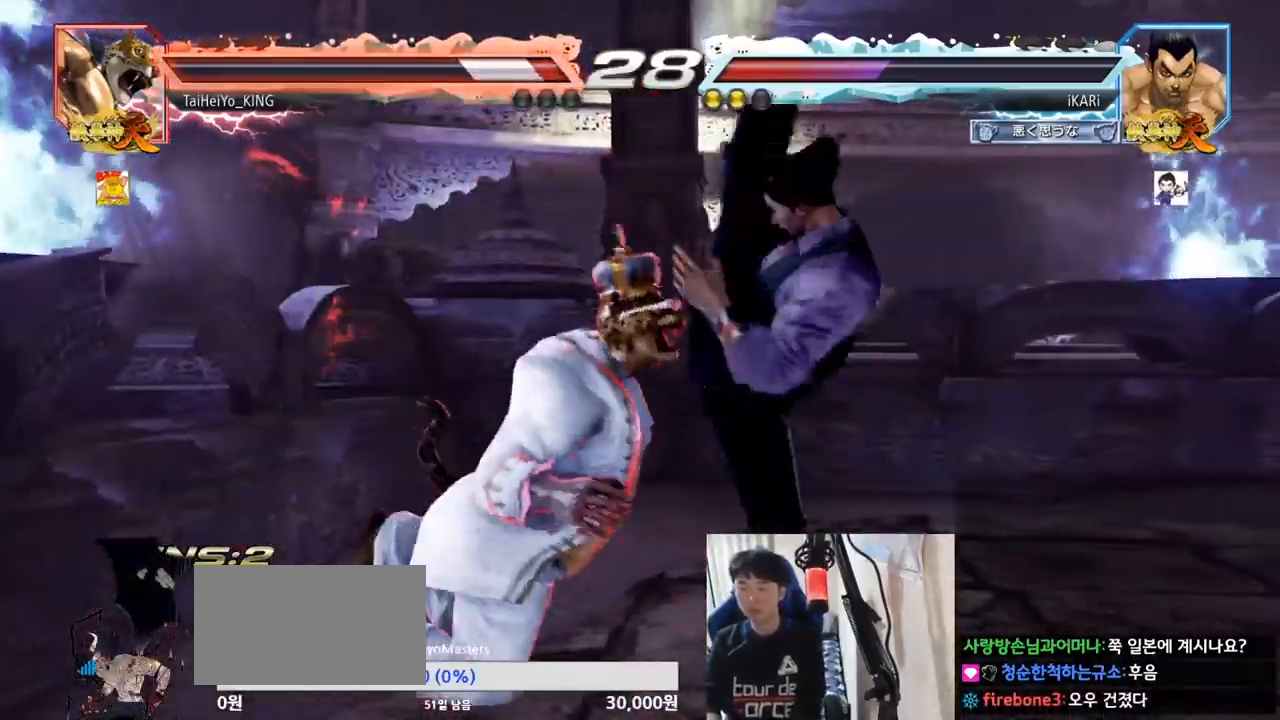
{"buttons": [], "left_stick": "down-left", "events": [[150, "left_stick", "left"], [200, "left_stick", "down-left"], [384, "CIRCLE", "down"], [450, "CIRCLE", "up"]]}
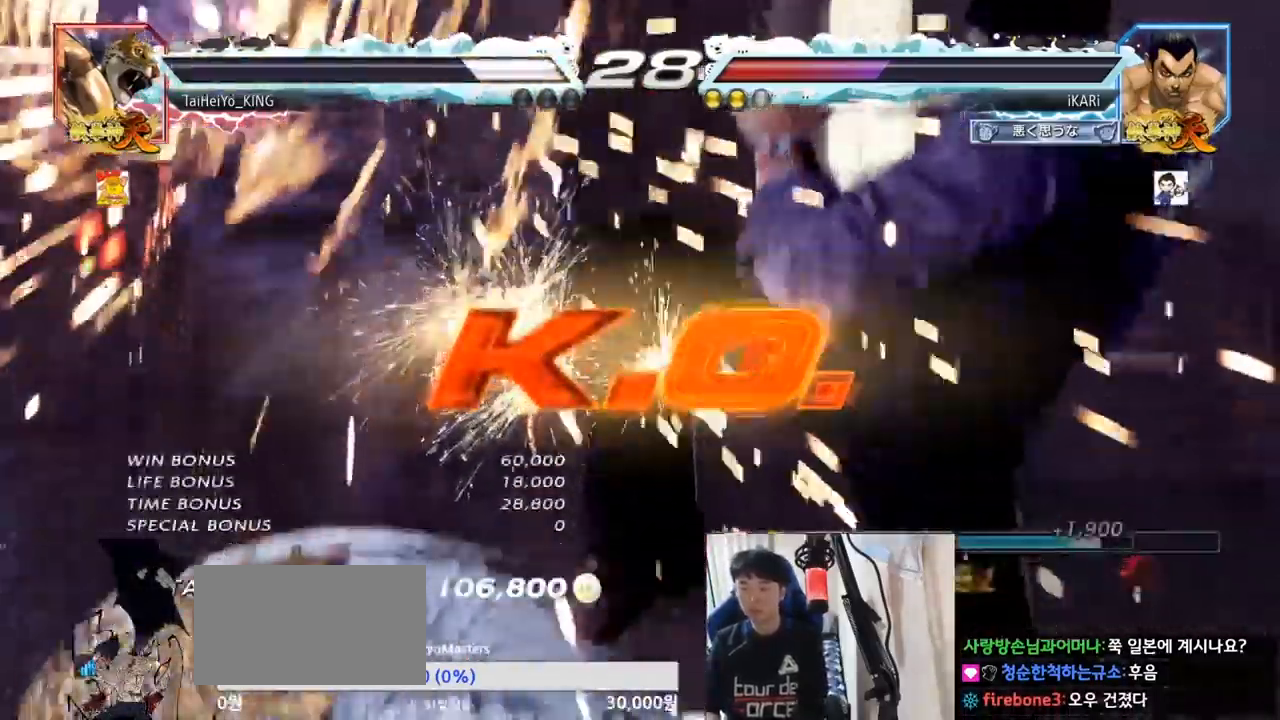
{"buttons": [], "left_stick": "center", "events": [[50, "left_stick", "center"]]}